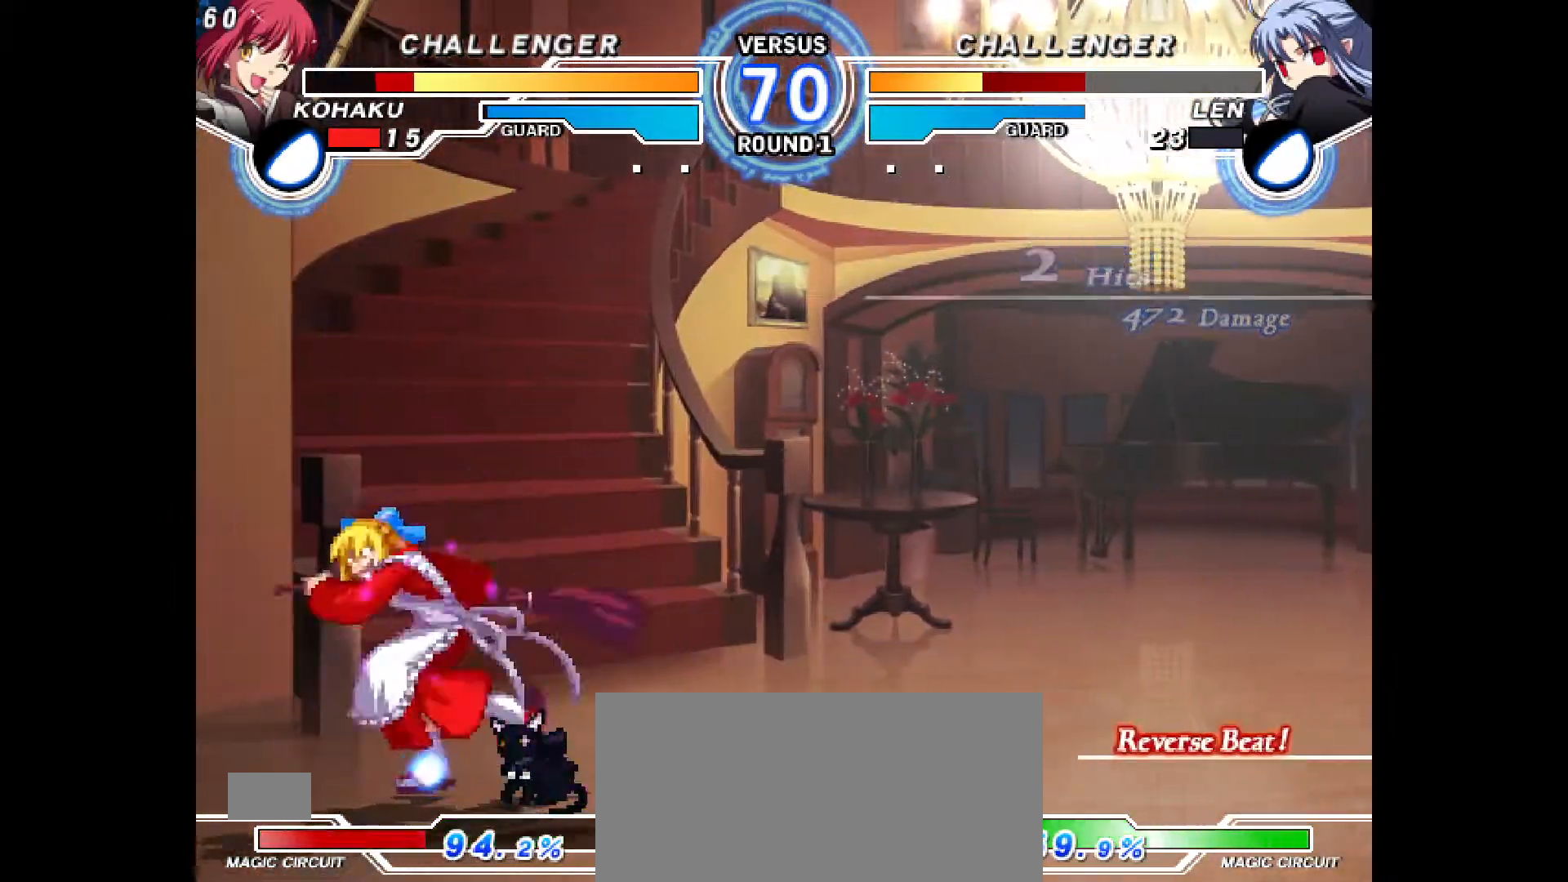
Gameplay with a controller (PlayStation layout); each line is a JSON object with the inputs held at the frame after it. "events" lists button and stick changes between this image and that frame as [ms after this image, input, new state], when the widget could be followed in between. Not read: L3 R3.
{"buttons": ["DPAD_RIGHT"], "events": [[233, "DPAD_LEFT", "up"], [417, "DPAD_RIGHT", "down"]]}
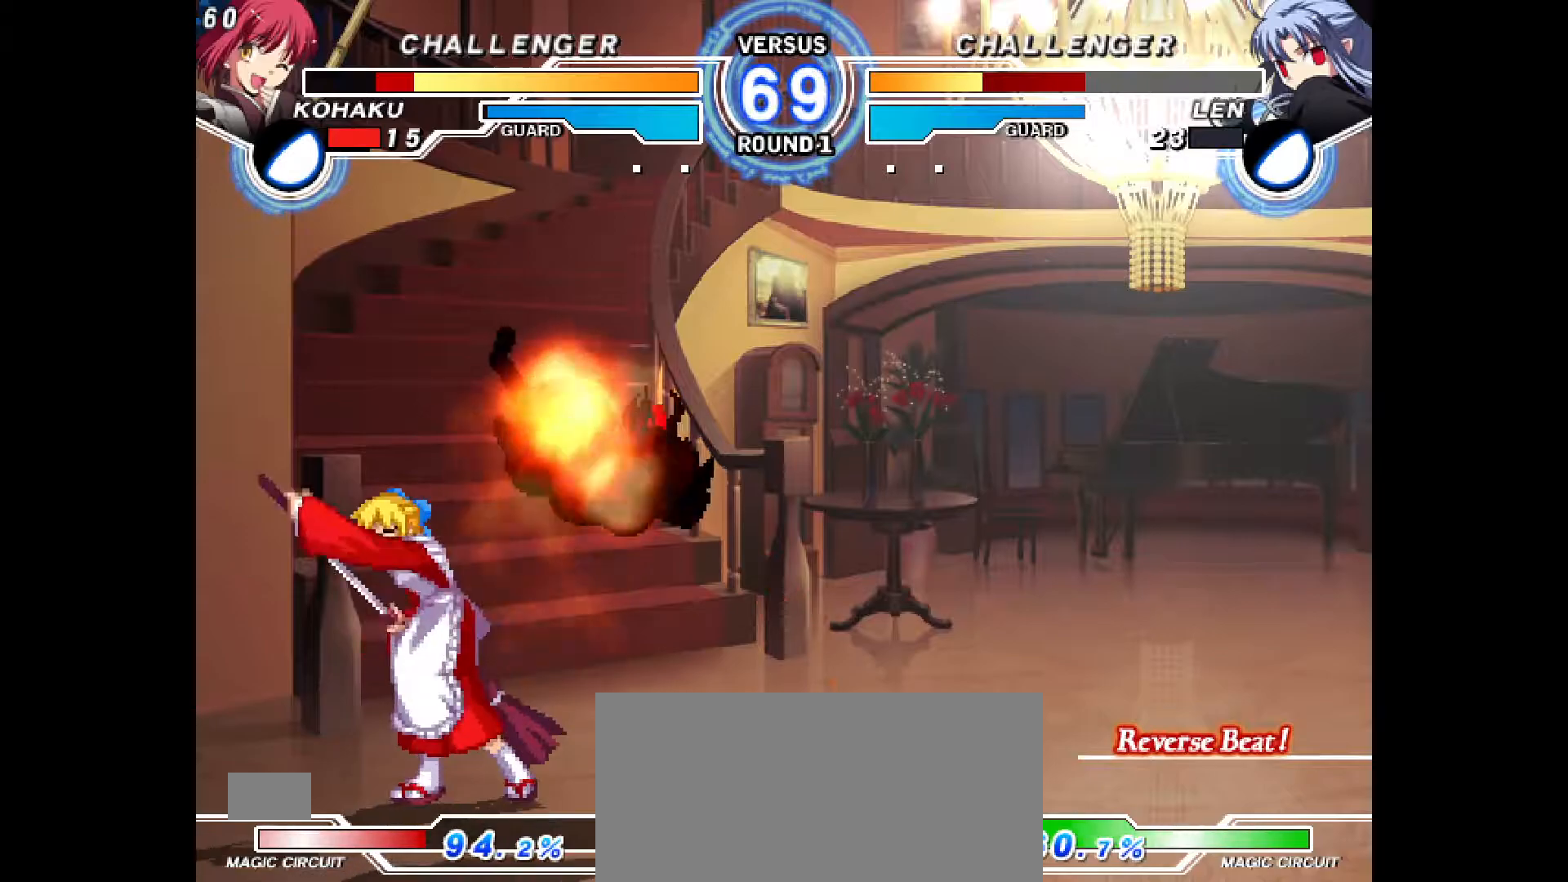
{"buttons": [], "events": [[217, "DPAD_UP", "down"], [250, "R1", "down"], [283, "DPAD_RIGHT", "up"], [300, "R1", "up"], [300, "TRIANGLE", "down"], [350, "DPAD_UP", "up"], [350, "TRIANGLE", "up"]]}
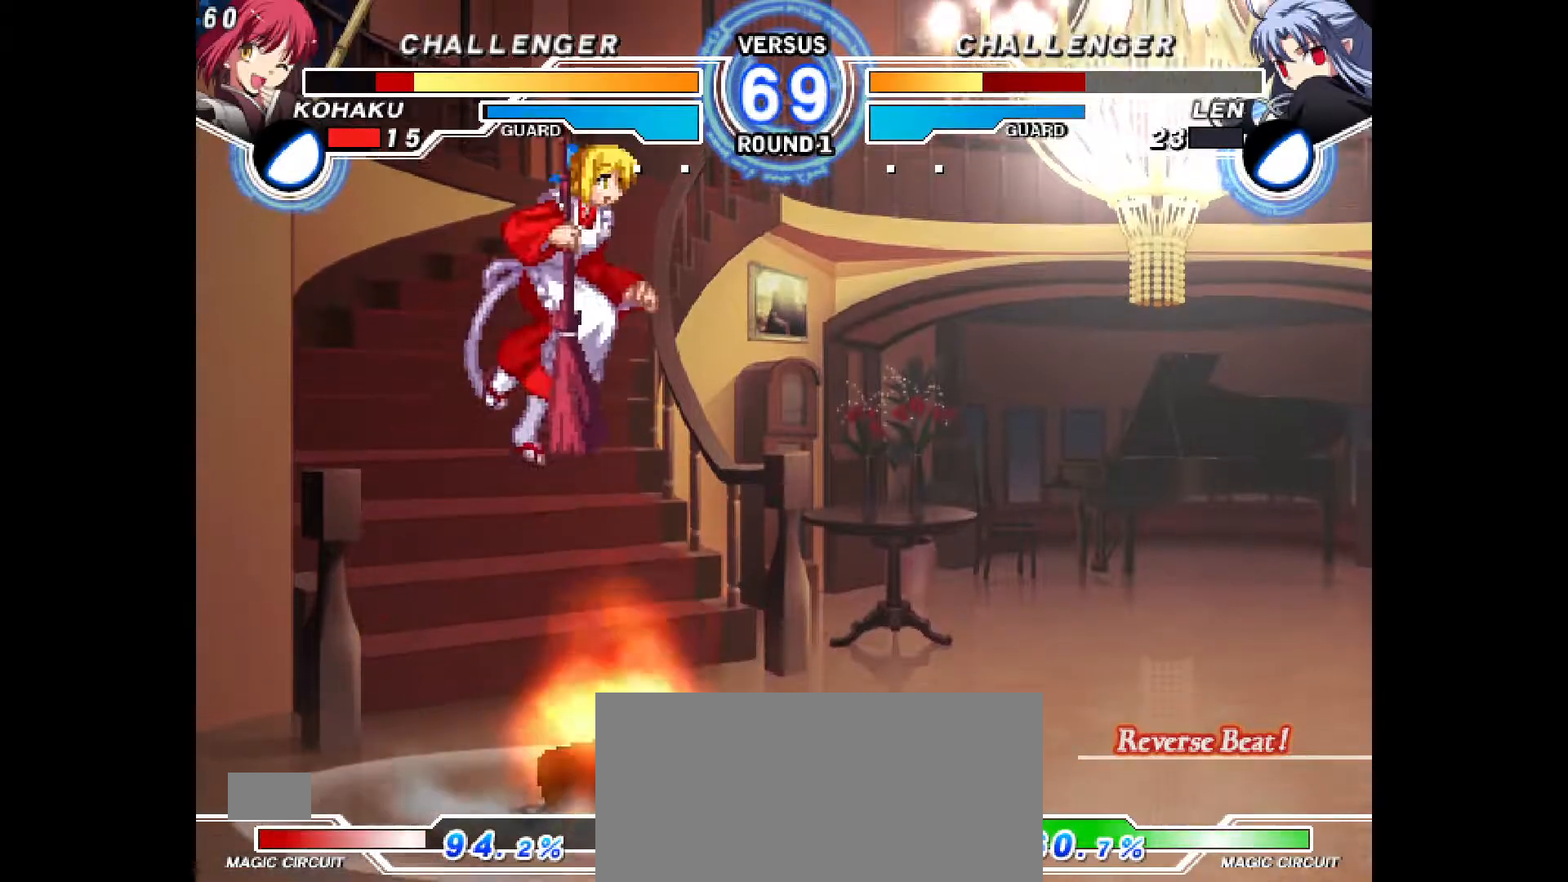
{"buttons": ["CROSS", "DPAD_DOWN"], "events": [[383, "DPAD_DOWN", "down"], [500, "CROSS", "down"]]}
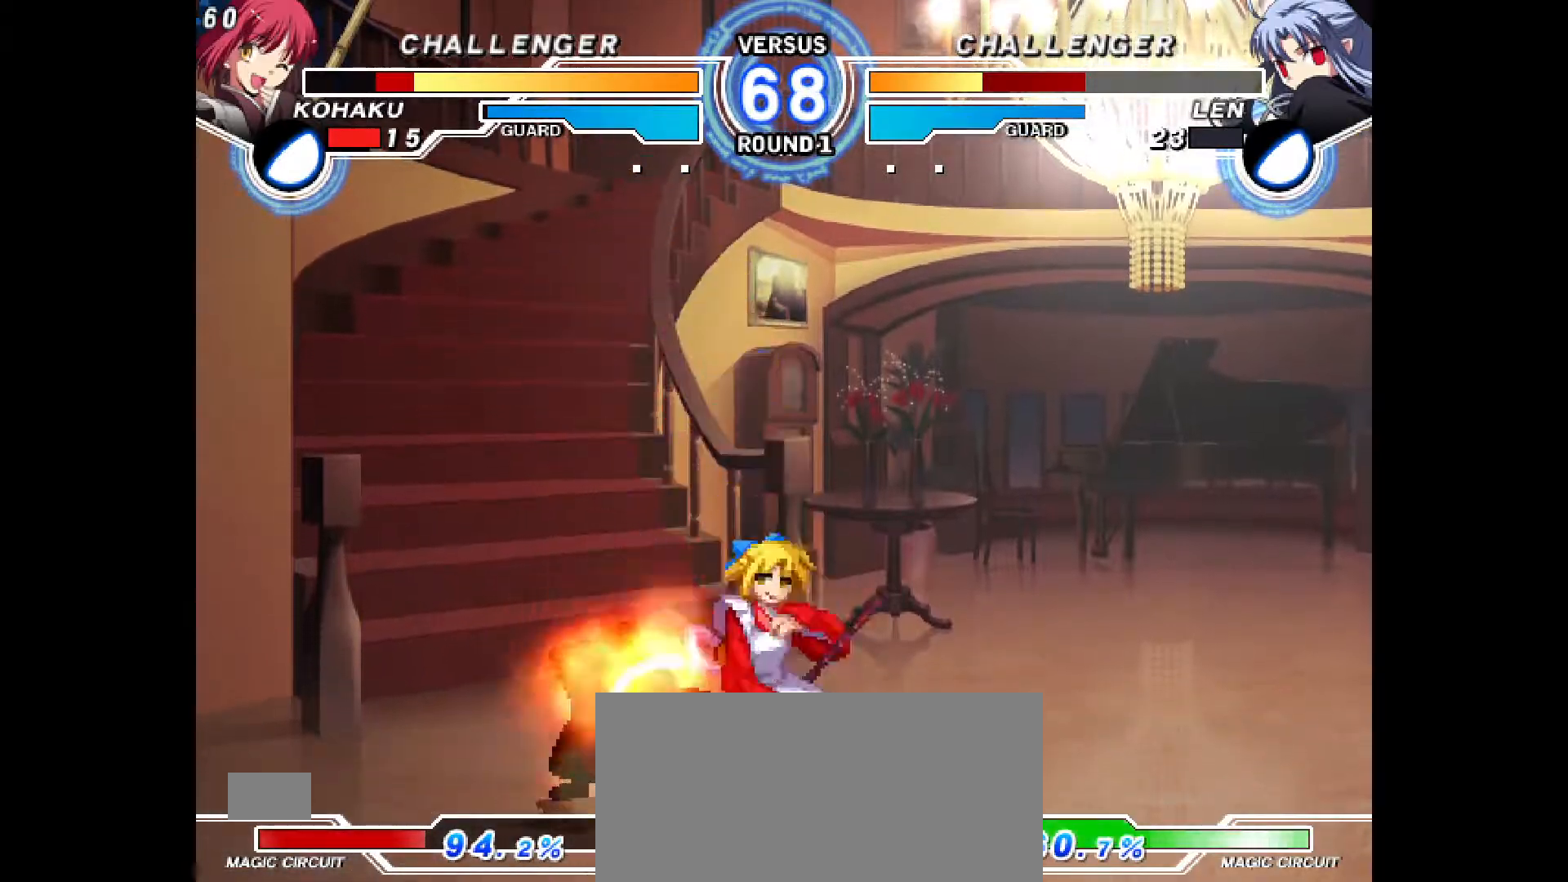
{"buttons": ["DPAD_LEFT"], "events": [[133, "CROSS", "up"], [200, "DPAD_DOWN", "up"], [233, "SQUARE", "down"], [283, "DPAD_UP", "down"], [283, "SQUARE", "up"], [450, "DPAD_LEFT", "down"], [483, "DPAD_UP", "up"]]}
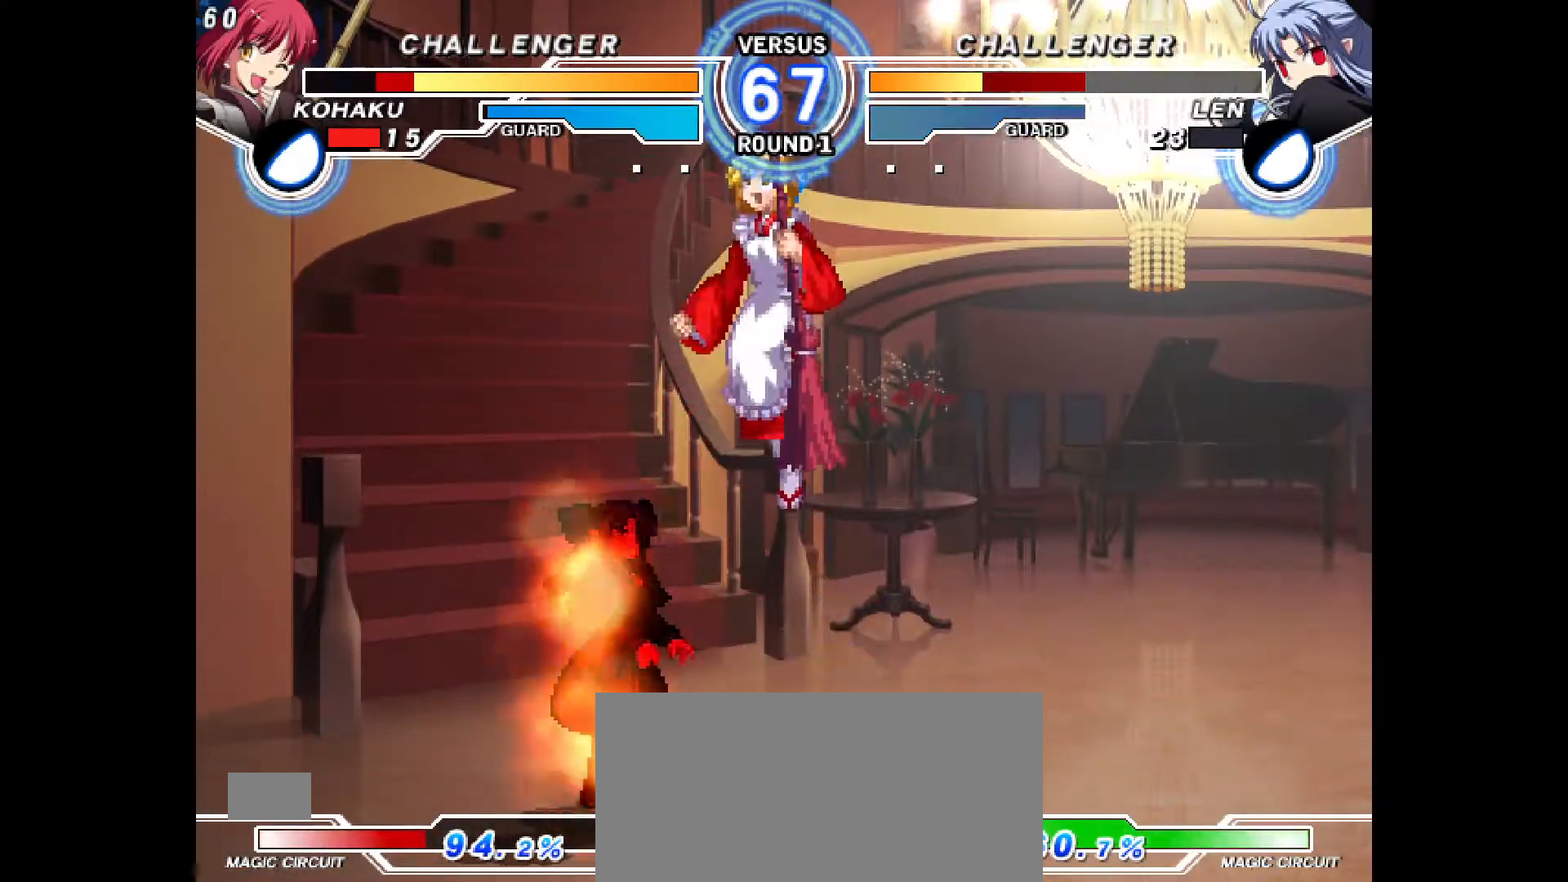
{"buttons": [], "events": [[150, "DPAD_LEFT", "up"], [150, "R2", "down"], [283, "R2", "up"]]}
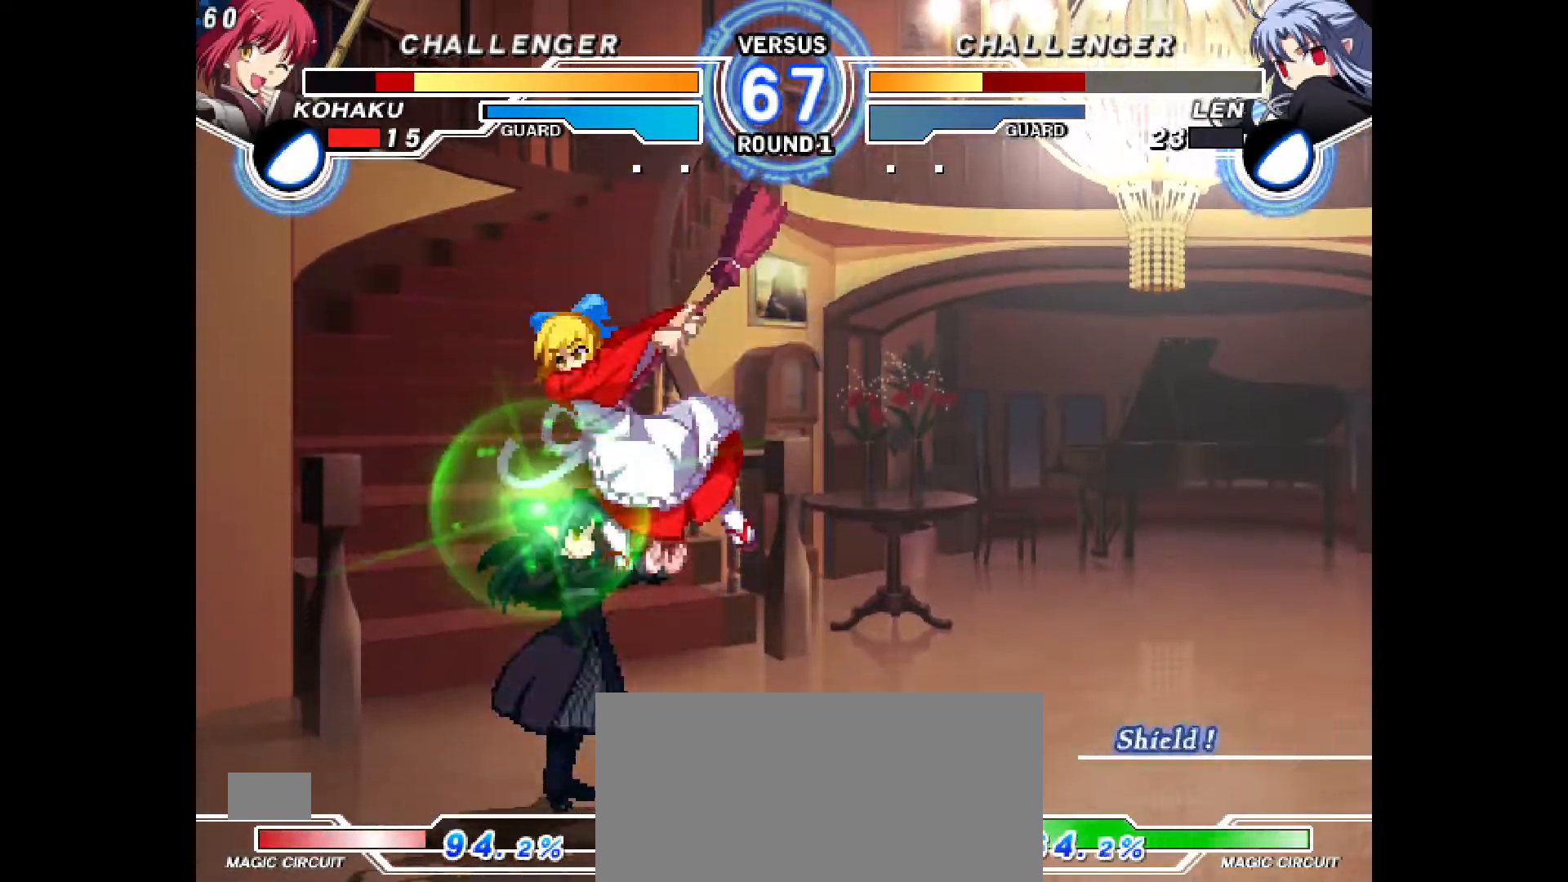
{"buttons": ["DPAD_DOWN", "DPAD_RIGHT"], "events": [[83, "DPAD_DOWN", "down"], [200, "DPAD_RIGHT", "down"], [333, "SQUARE", "down"], [383, "SQUARE", "up"]]}
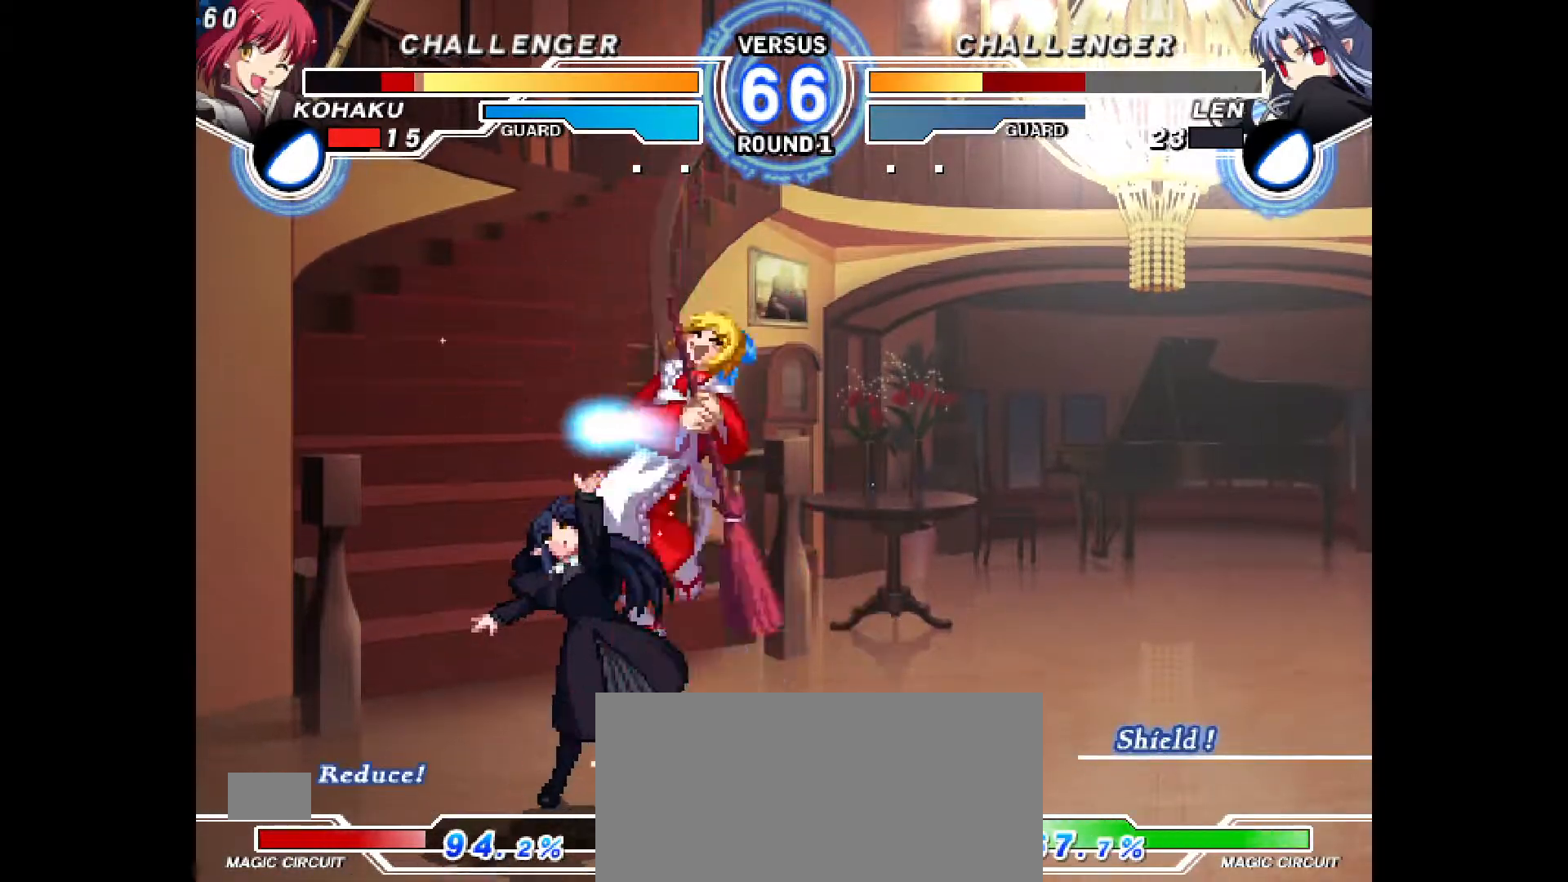
{"buttons": [], "events": [[167, "DPAD_DOWN", "up"], [350, "DPAD_RIGHT", "up"]]}
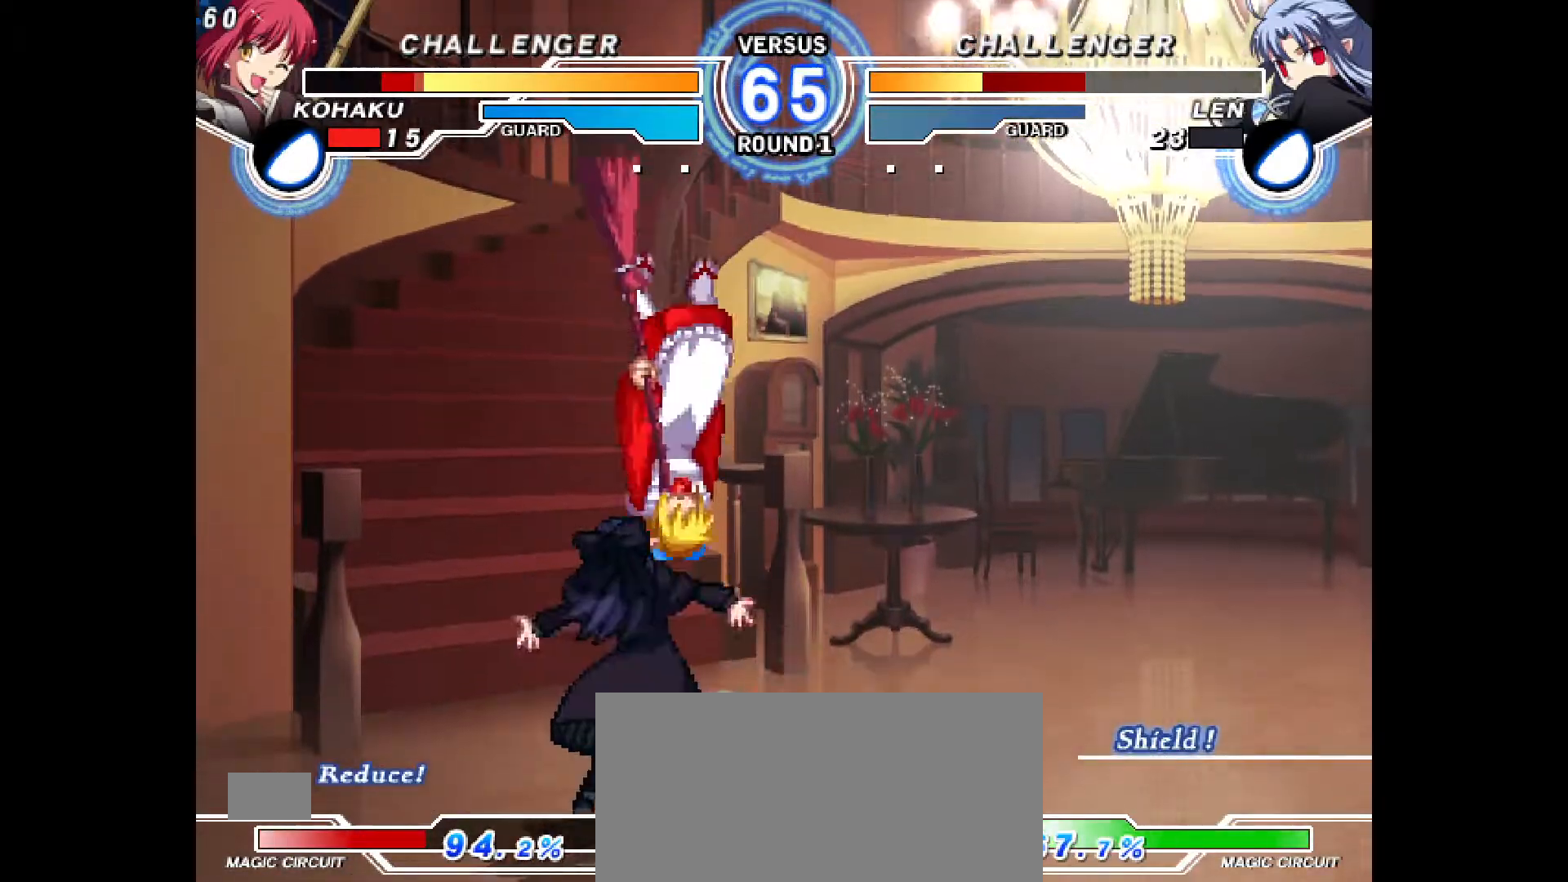
{"buttons": ["CROSS", "CIRCLE", "DPAD_RIGHT"], "events": [[17, "DPAD_RIGHT", "down"], [50, "CIRCLE", "down"], [50, "CROSS", "down"], [233, "DPAD_RIGHT", "up"], [267, "CIRCLE", "up"], [267, "CROSS", "up"], [367, "DPAD_RIGHT", "down"], [383, "CIRCLE", "down"], [383, "CROSS", "down"]]}
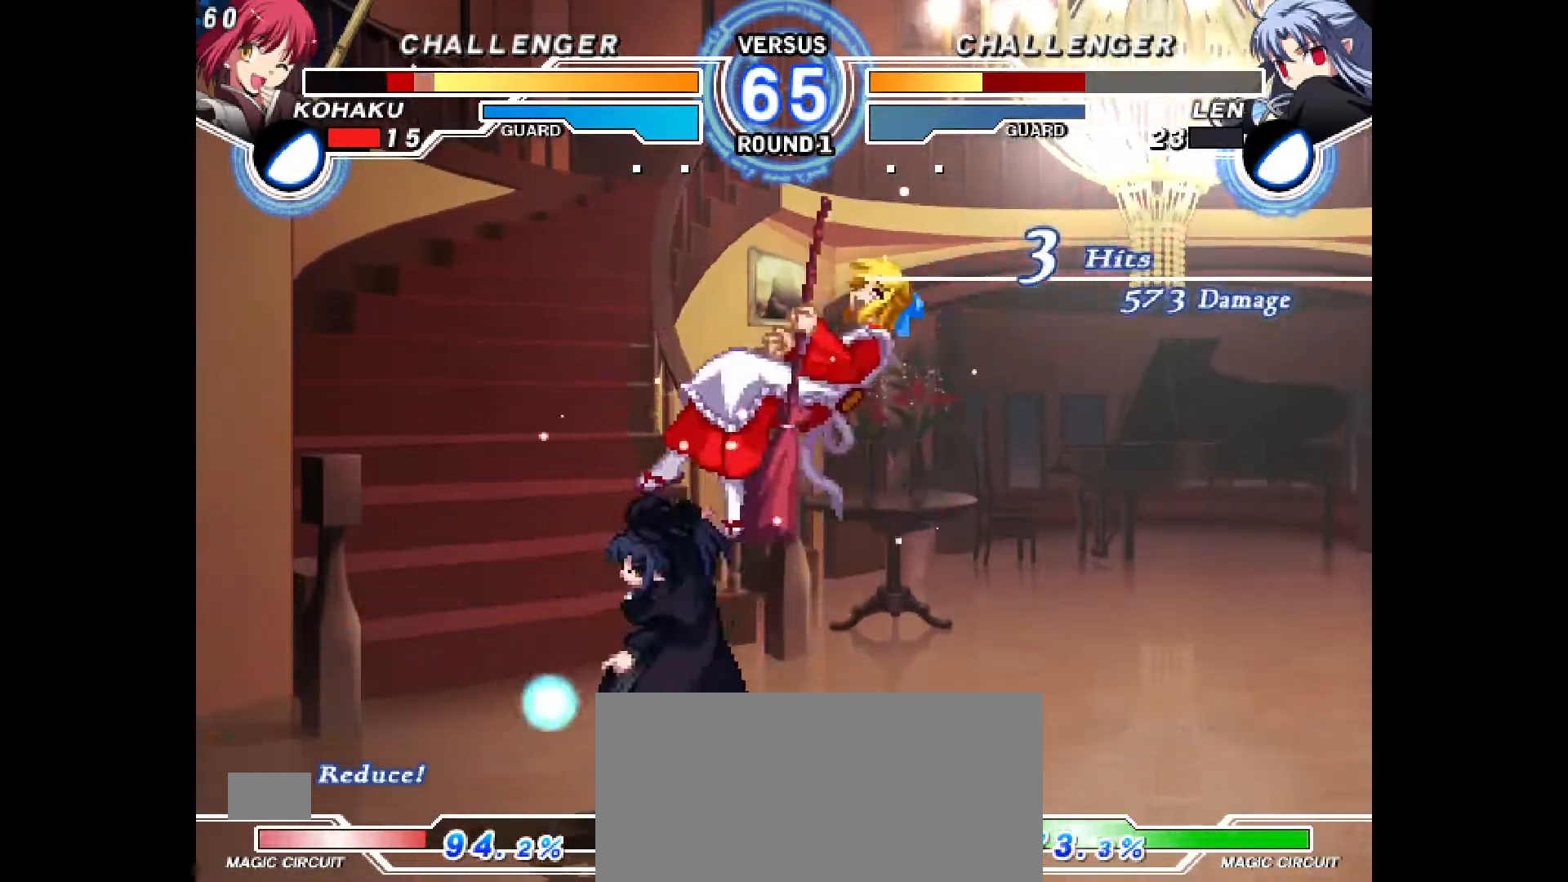
{"buttons": ["CROSS", "CIRCLE", "DPAD_RIGHT"], "events": [[67, "CIRCLE", "up"], [67, "CROSS", "up"], [67, "DPAD_RIGHT", "up"], [167, "CIRCLE", "down"], [167, "CROSS", "down"], [167, "DPAD_RIGHT", "down"], [350, "CIRCLE", "up"], [350, "CROSS", "up"], [350, "DPAD_RIGHT", "up"], [450, "CIRCLE", "down"], [450, "DPAD_RIGHT", "down"], [467, "CROSS", "down"]]}
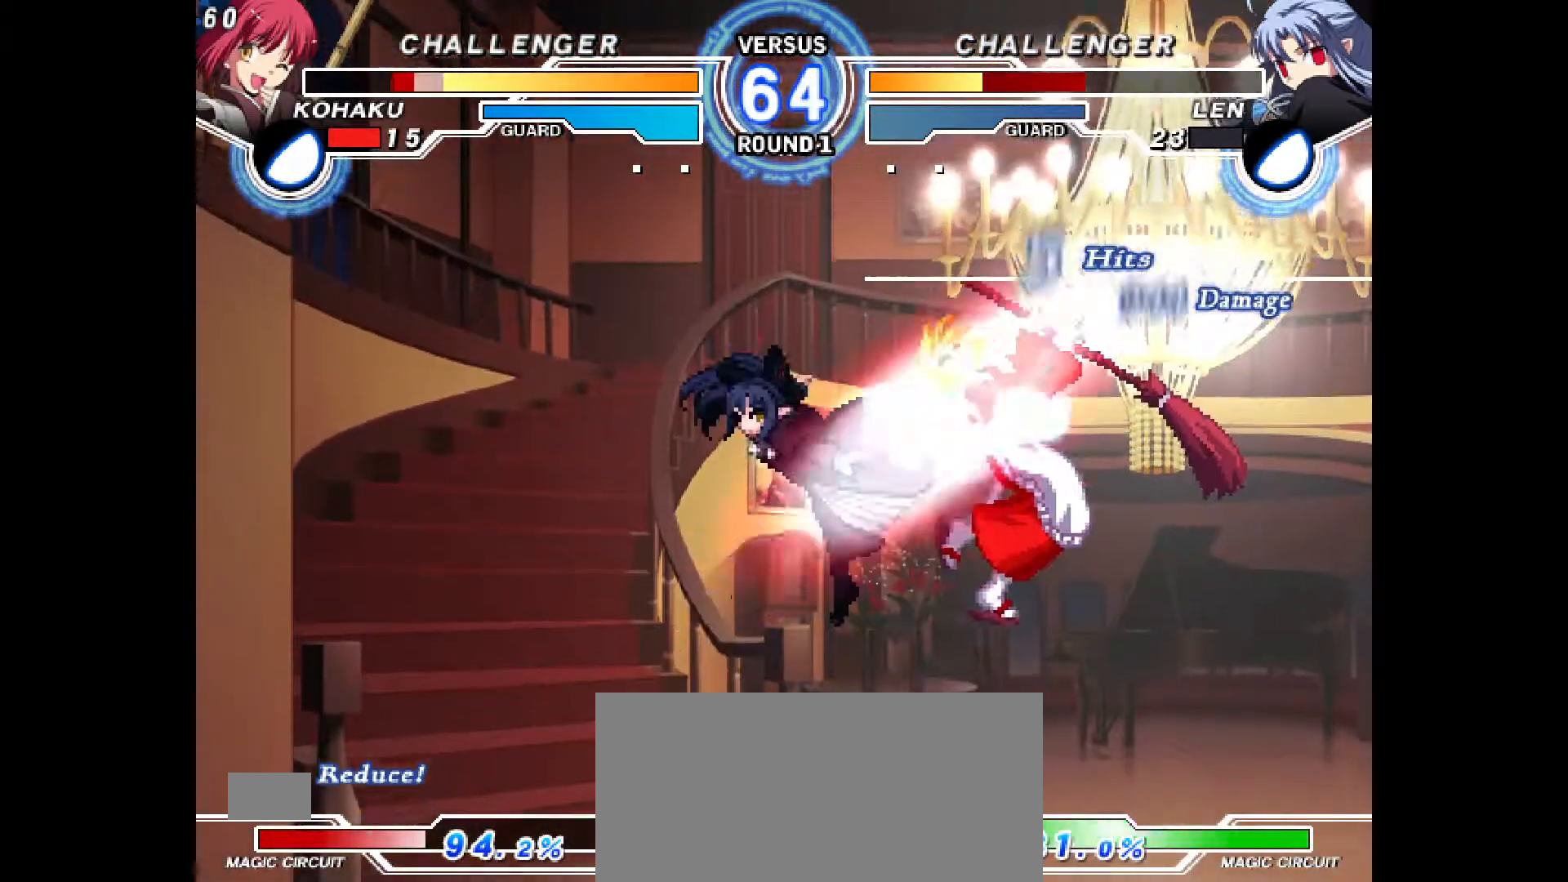
{"buttons": [], "events": [[150, "CIRCLE", "up"], [150, "CROSS", "up"], [150, "DPAD_RIGHT", "up"], [233, "DPAD_RIGHT", "down"], [250, "CIRCLE", "down"], [250, "CROSS", "down"], [467, "CIRCLE", "up"], [467, "CROSS", "up"], [467, "DPAD_RIGHT", "up"]]}
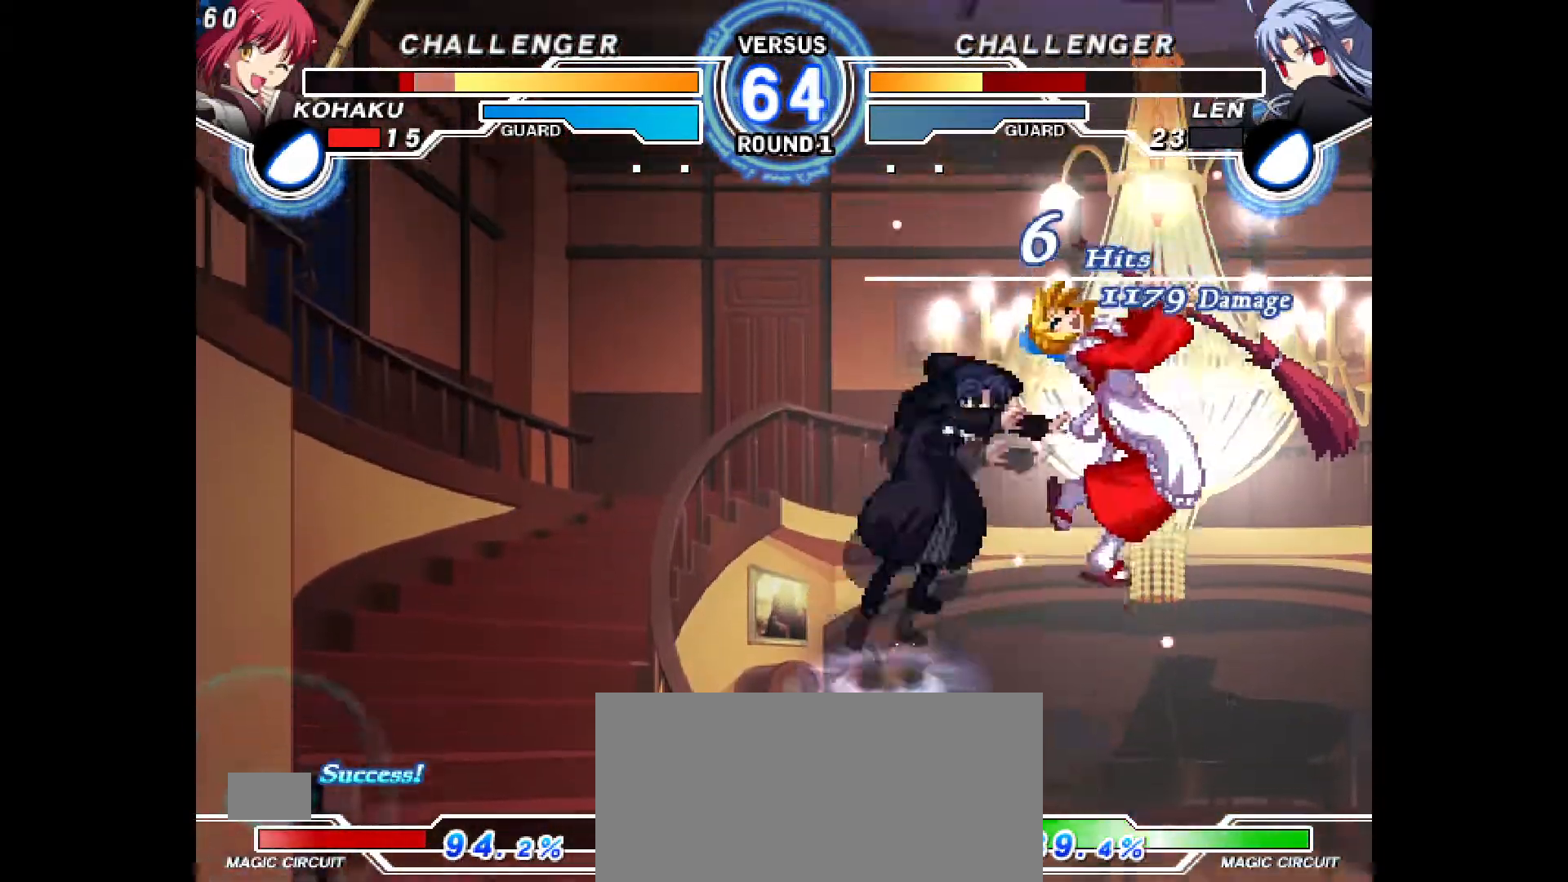
{"buttons": ["CROSS", "CIRCLE", "DPAD_RIGHT"], "events": [[67, "DPAD_RIGHT", "down"], [83, "CIRCLE", "down"], [100, "CROSS", "down"], [283, "CIRCLE", "up"], [283, "CROSS", "up"], [283, "DPAD_RIGHT", "up"], [400, "DPAD_RIGHT", "down"], [417, "CIRCLE", "down"], [417, "CROSS", "down"]]}
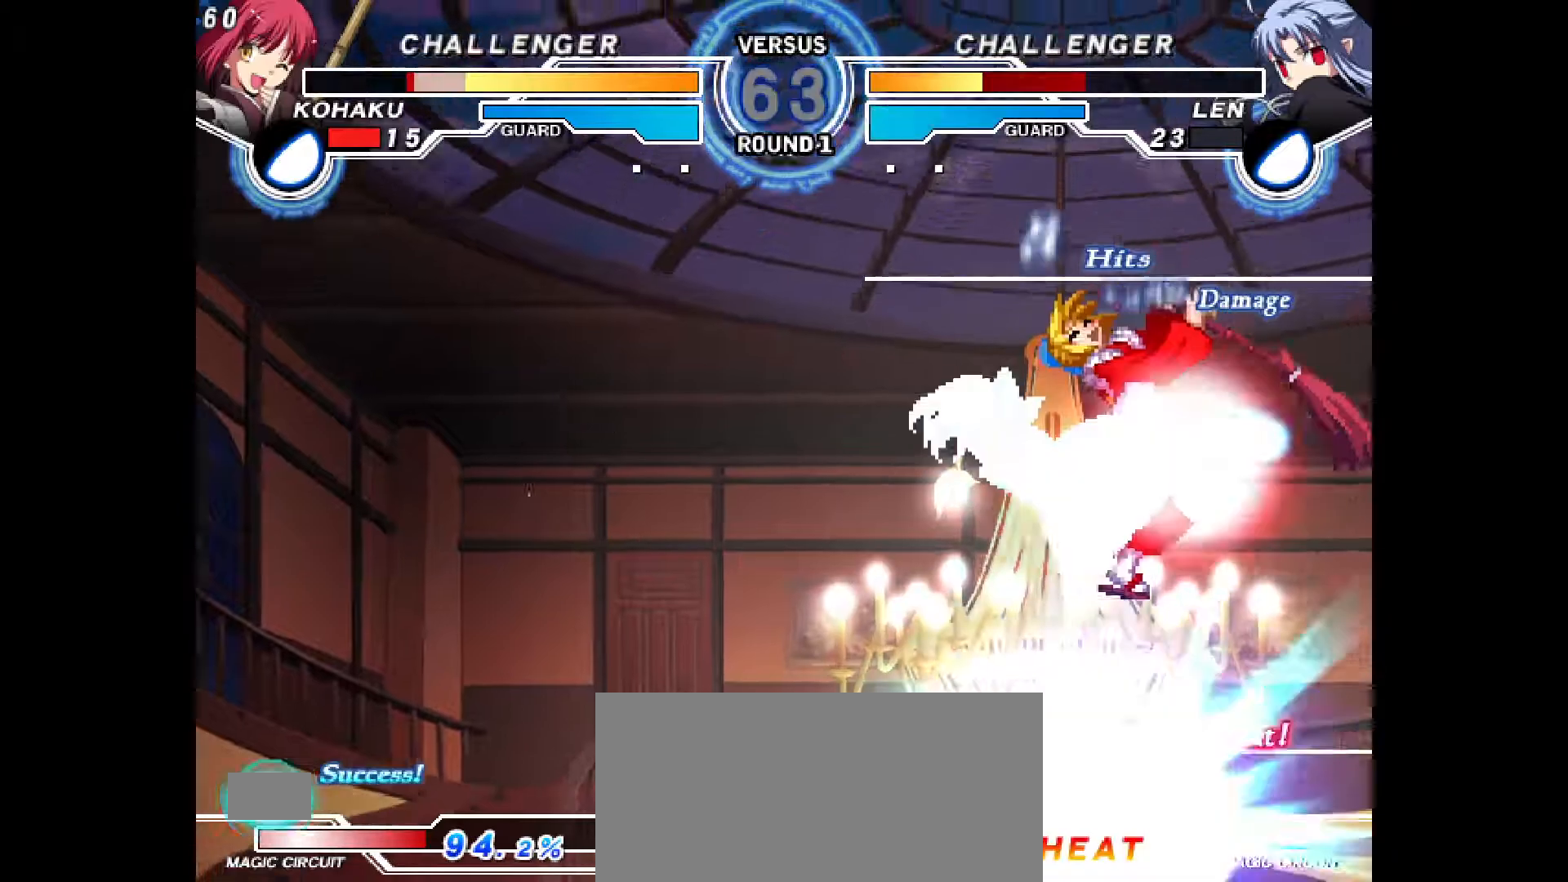
{"buttons": [], "events": [[50, "CROSS", "up"], [67, "CIRCLE", "up"], [83, "CROSS", "down"], [100, "CROSS", "up"], [100, "DPAD_RIGHT", "up"], [150, "CIRCLE", "down"], [150, "DPAD_LEFT", "down"], [183, "CROSS", "down"], [233, "CROSS", "up"], [250, "CIRCLE", "up"], [267, "DPAD_LEFT", "up"], [317, "CIRCLE", "down"], [333, "DPAD_LEFT", "down"], [350, "CROSS", "down"], [400, "CIRCLE", "up"], [400, "CROSS", "up"], [450, "DPAD_LEFT", "up"]]}
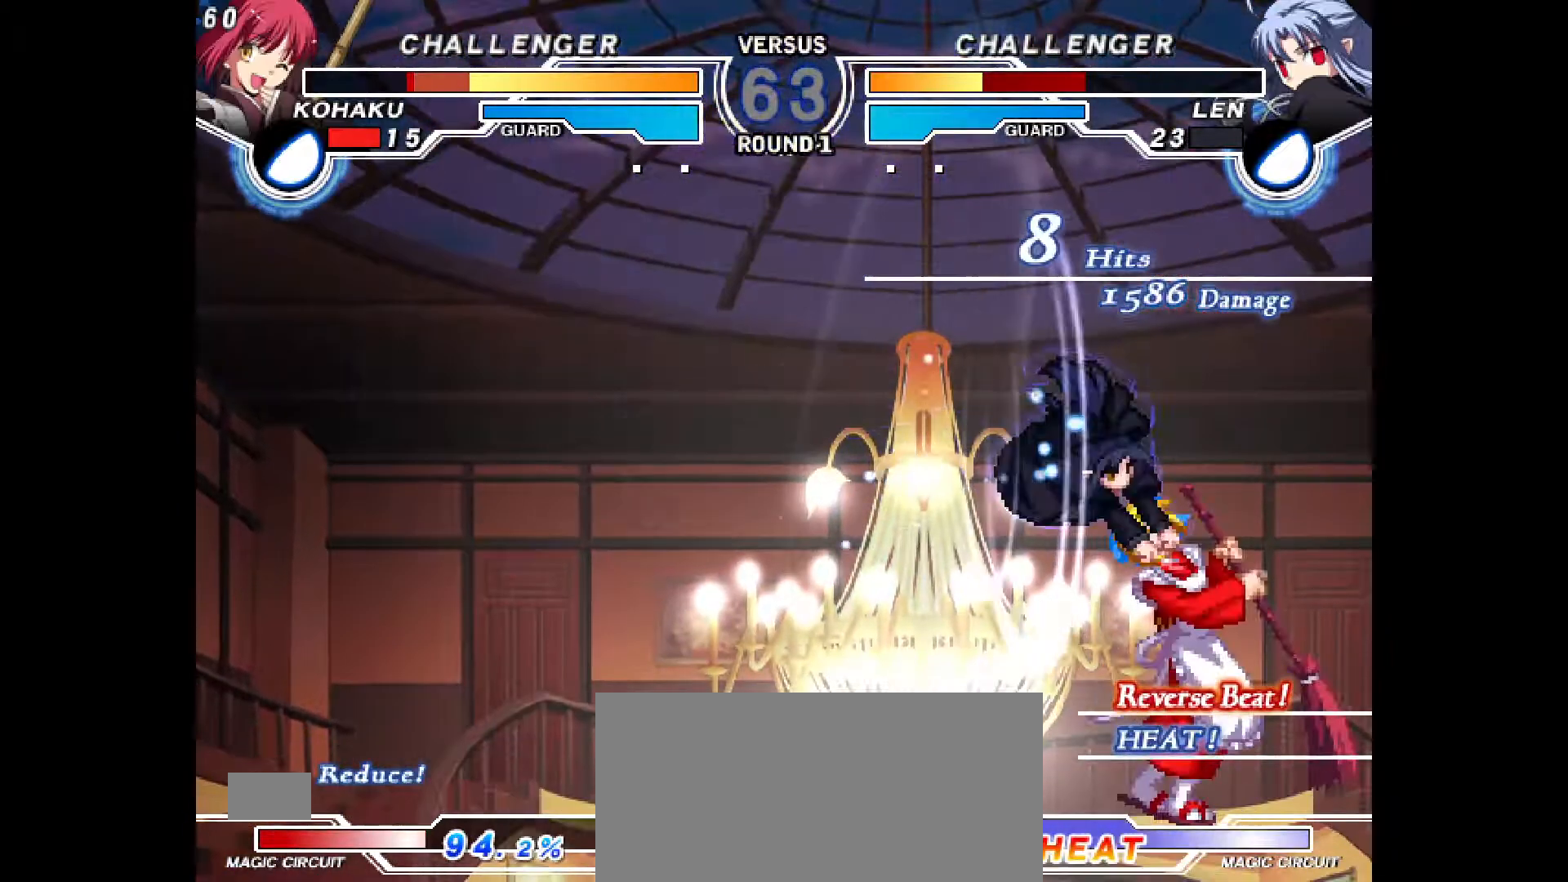
{"buttons": ["R1"], "events": [[83, "CIRCLE", "down"], [83, "DPAD_LEFT", "down"], [100, "CROSS", "down"], [250, "CIRCLE", "up"], [250, "CROSS", "up"], [300, "DPAD_LEFT", "up"], [483, "R1", "down"]]}
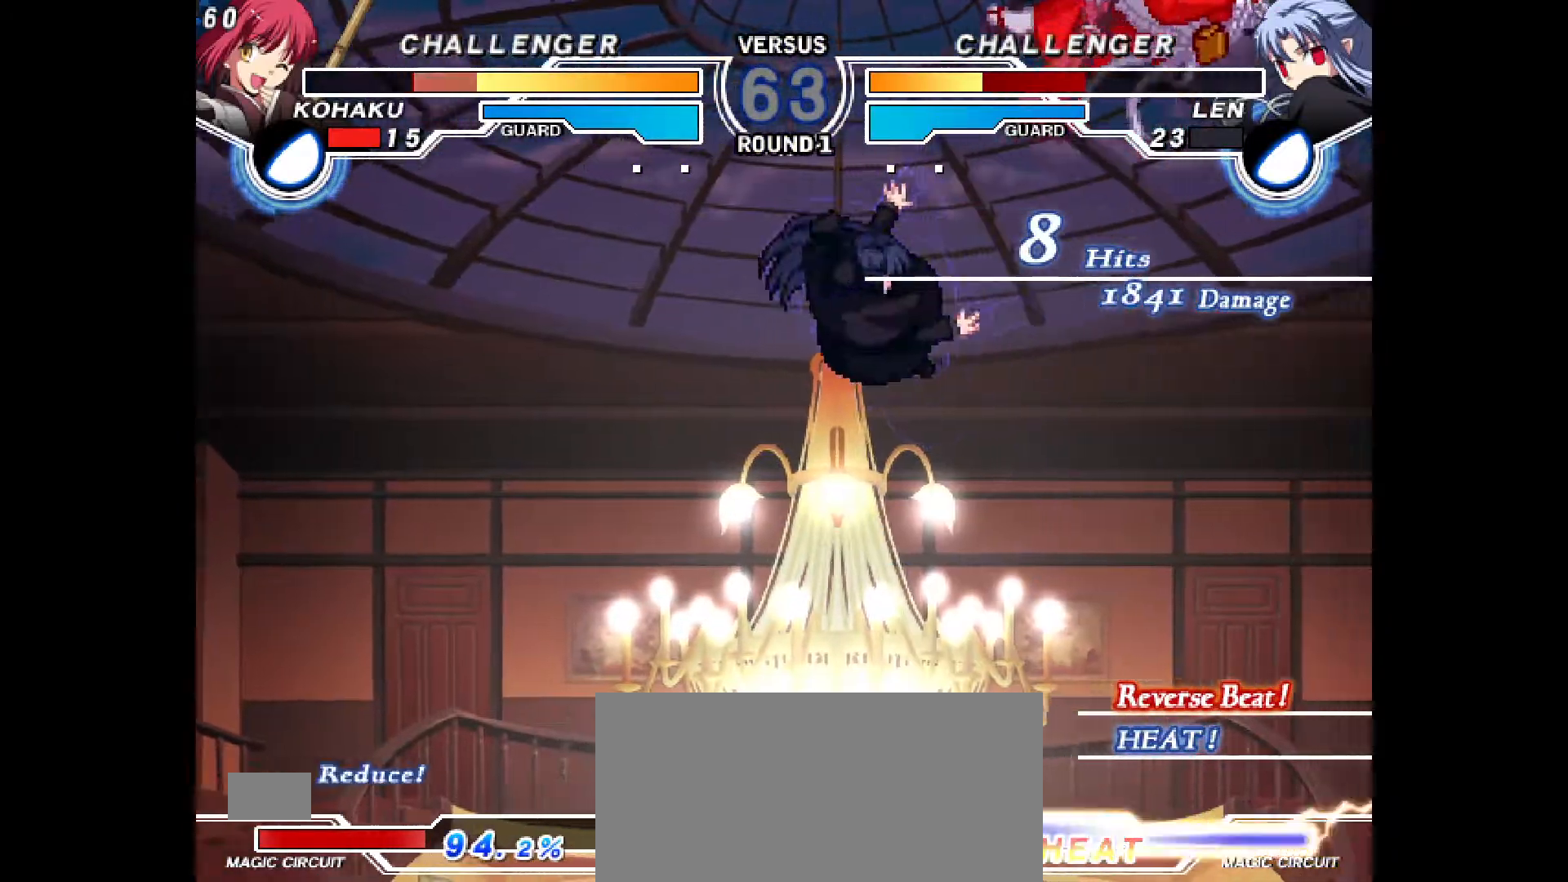
{"buttons": [], "events": [[33, "R1", "up"]]}
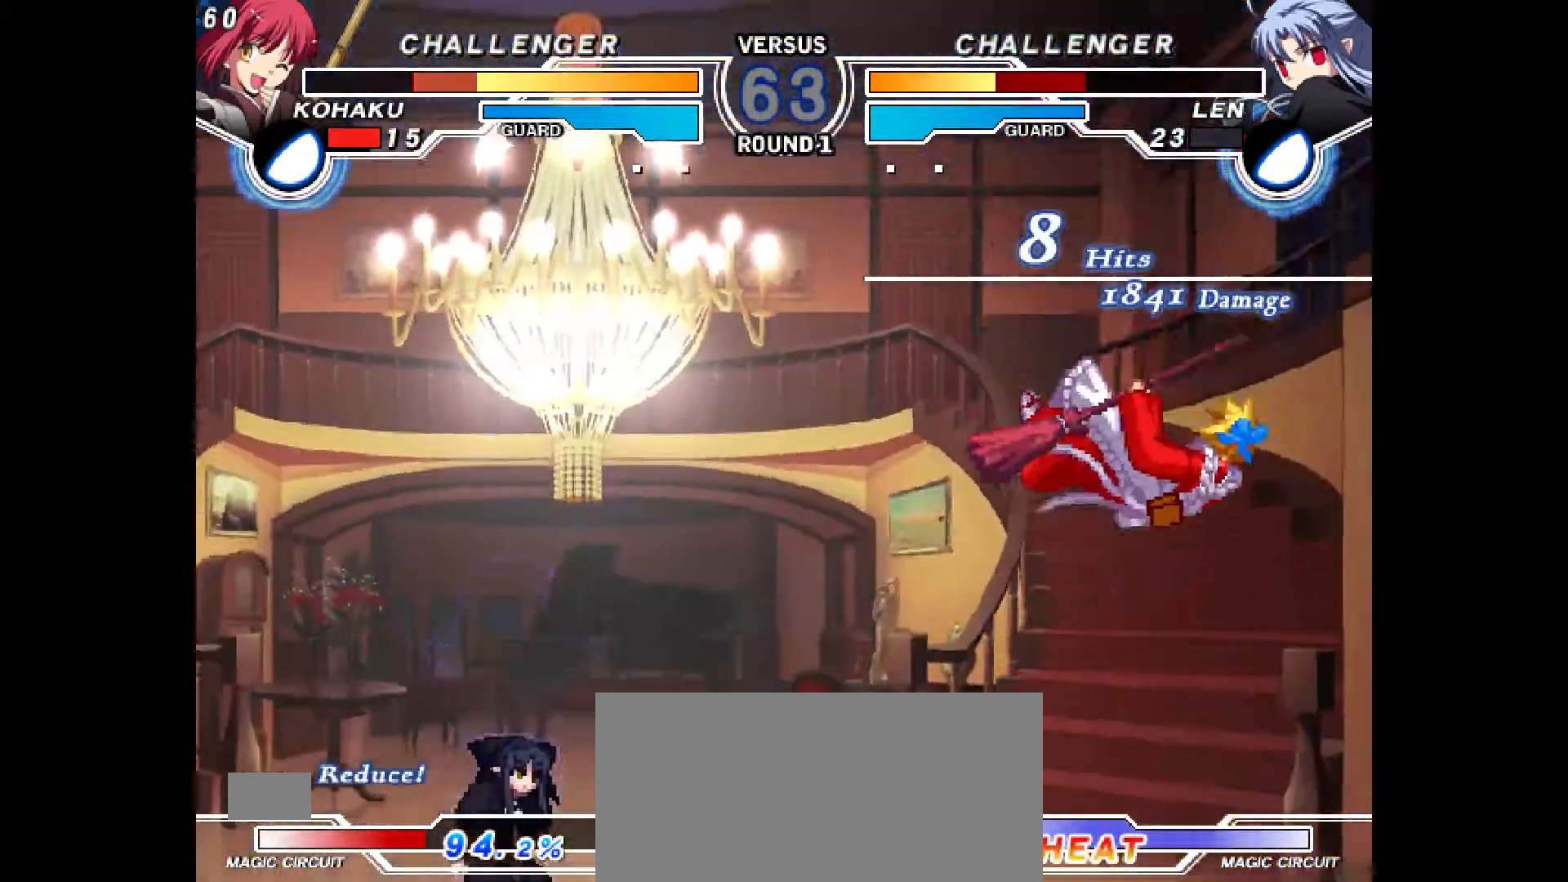
{"buttons": ["DPAD_RIGHT"], "events": [[367, "DPAD_RIGHT", "down"]]}
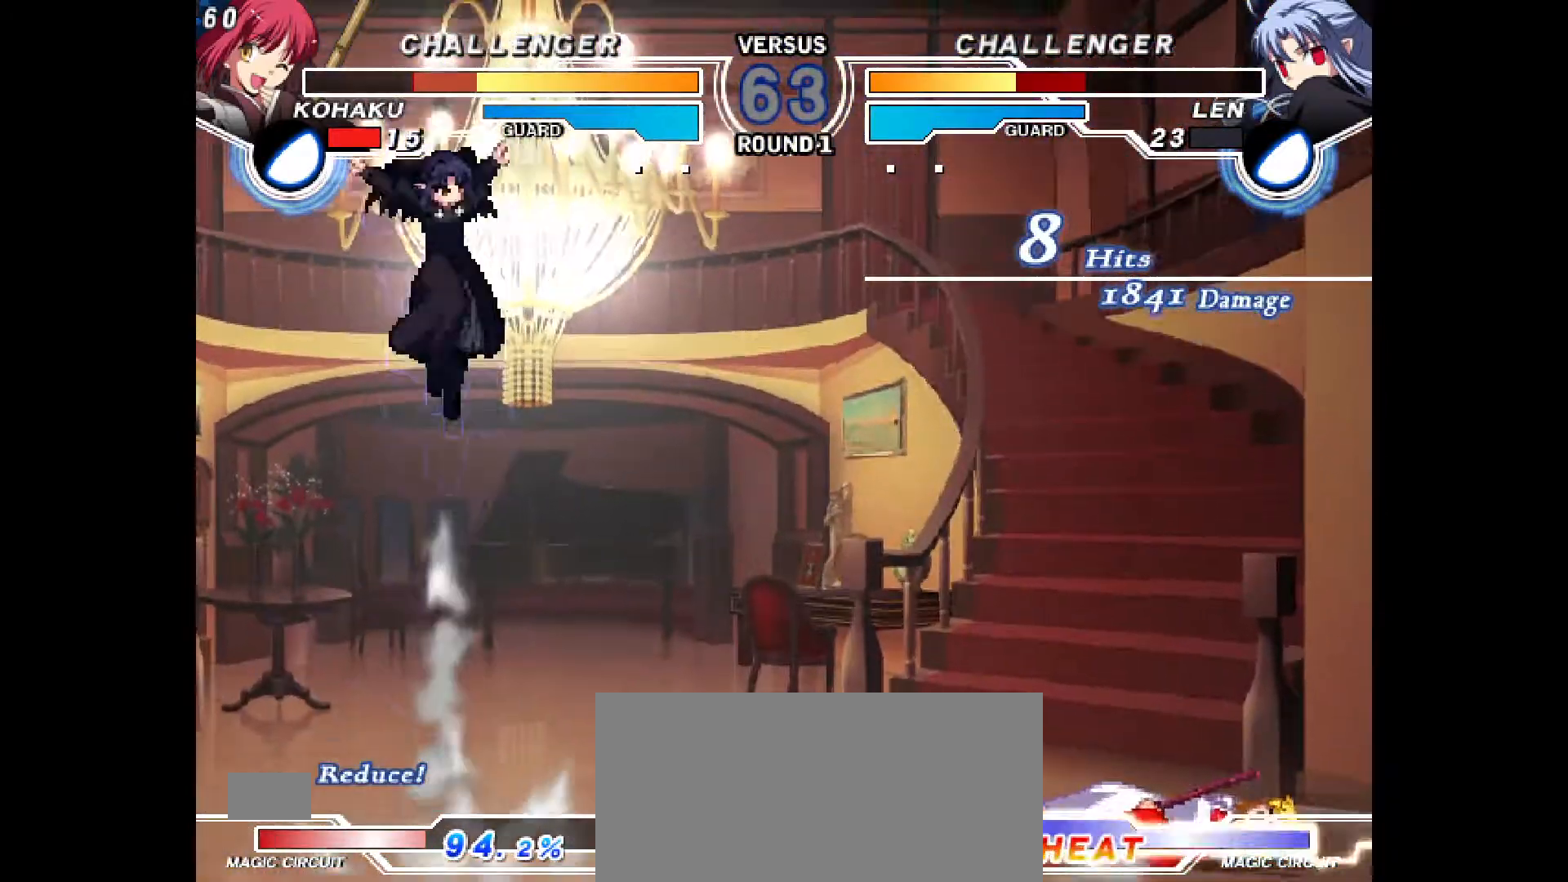
{"buttons": ["DPAD_RIGHT"], "events": []}
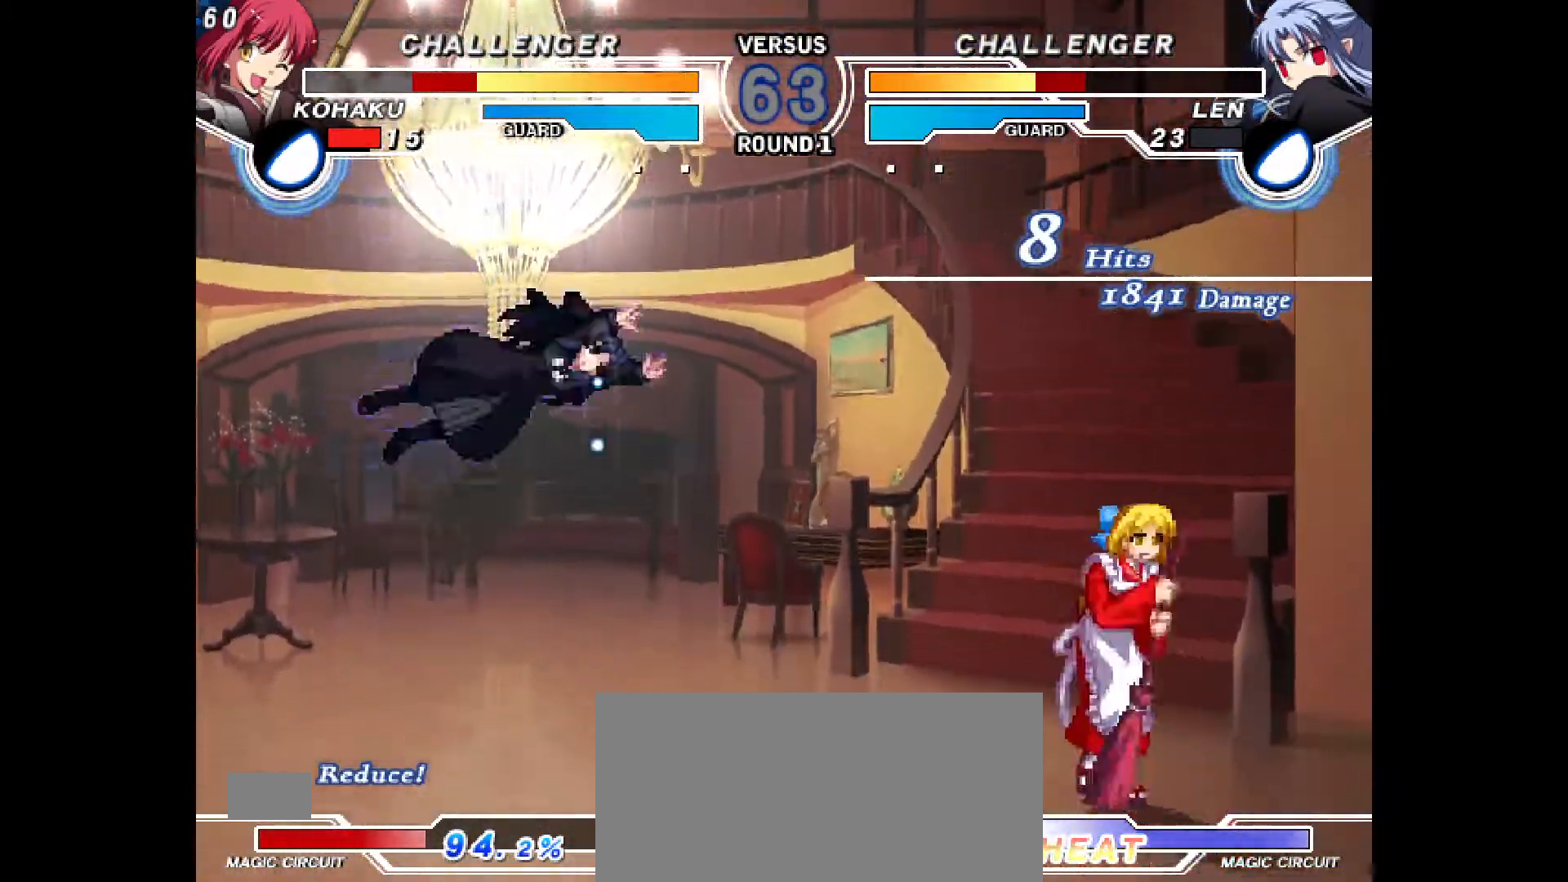
{"buttons": ["DPAD_UP"], "events": [[433, "DPAD_UP", "down"], [500, "DPAD_RIGHT", "up"]]}